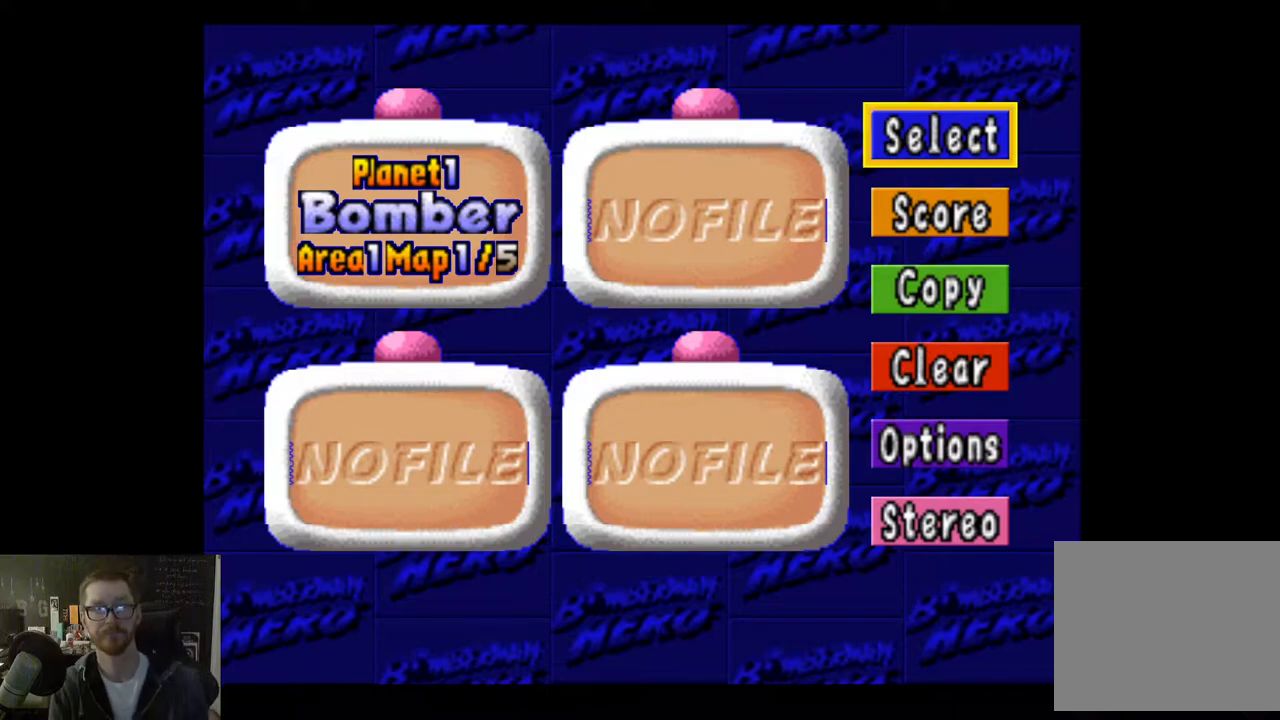
Gameplay with a controller (Xbox layout); each line is a JSON object with the inputs held at the frame after it. "events" lists button and stick changes between this image and that frame as [ms after this image, input, new state], when the widget could be followed in between.
{"buttons": [], "left_stick": "center", "right_stick": "center", "events": [[83, "DPAD_DOWN", "down"], [217, "DPAD_DOWN", "up"], [317, "DPAD_UP", "down"], [383, "DPAD_UP", "up"]]}
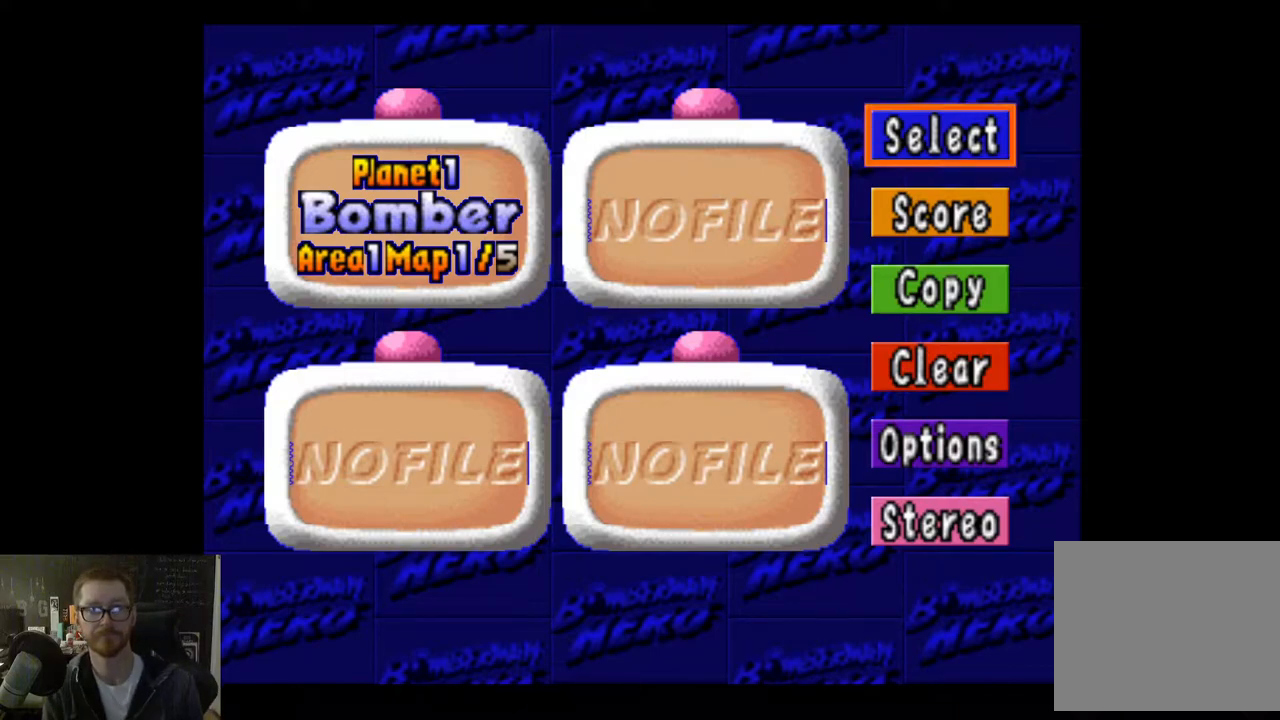
{"buttons": [], "left_stick": "center", "right_stick": "center", "events": []}
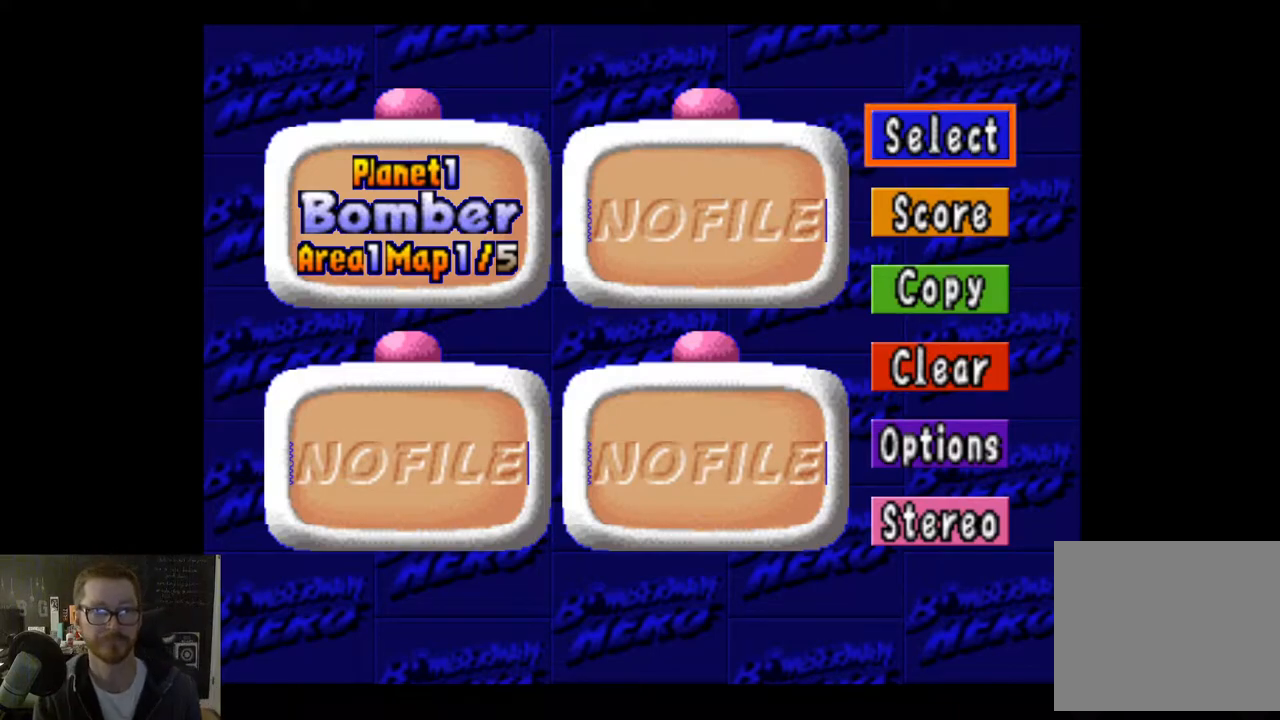
{"buttons": [], "left_stick": "center", "right_stick": "center", "events": []}
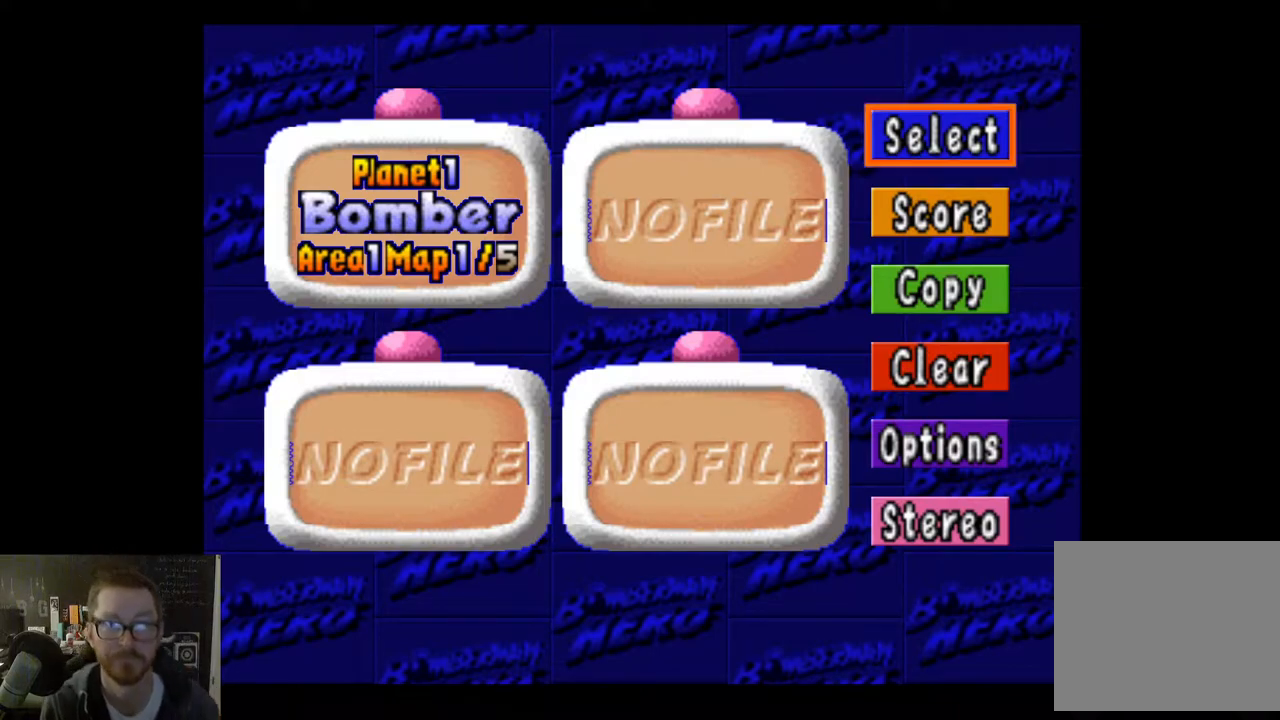
{"buttons": [], "left_stick": "center", "right_stick": "center", "events": []}
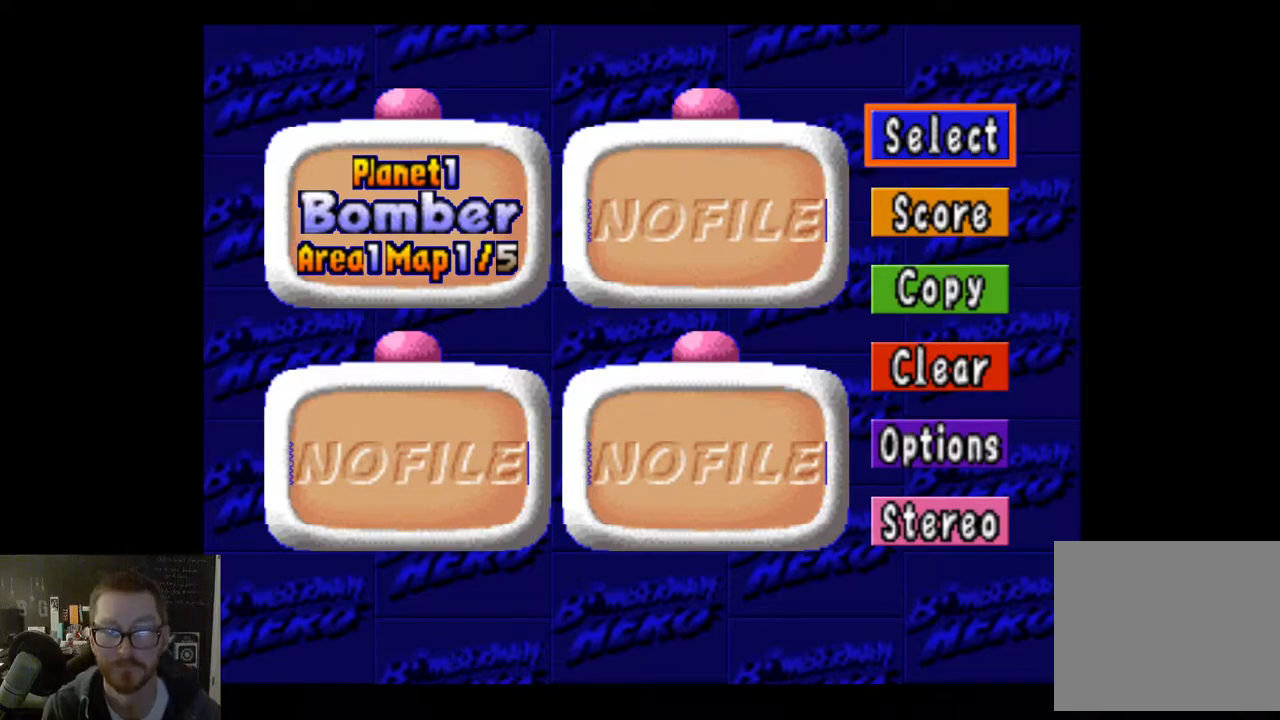
{"buttons": [], "left_stick": "center", "right_stick": "center", "events": [[283, "B", "down"], [417, "B", "up"]]}
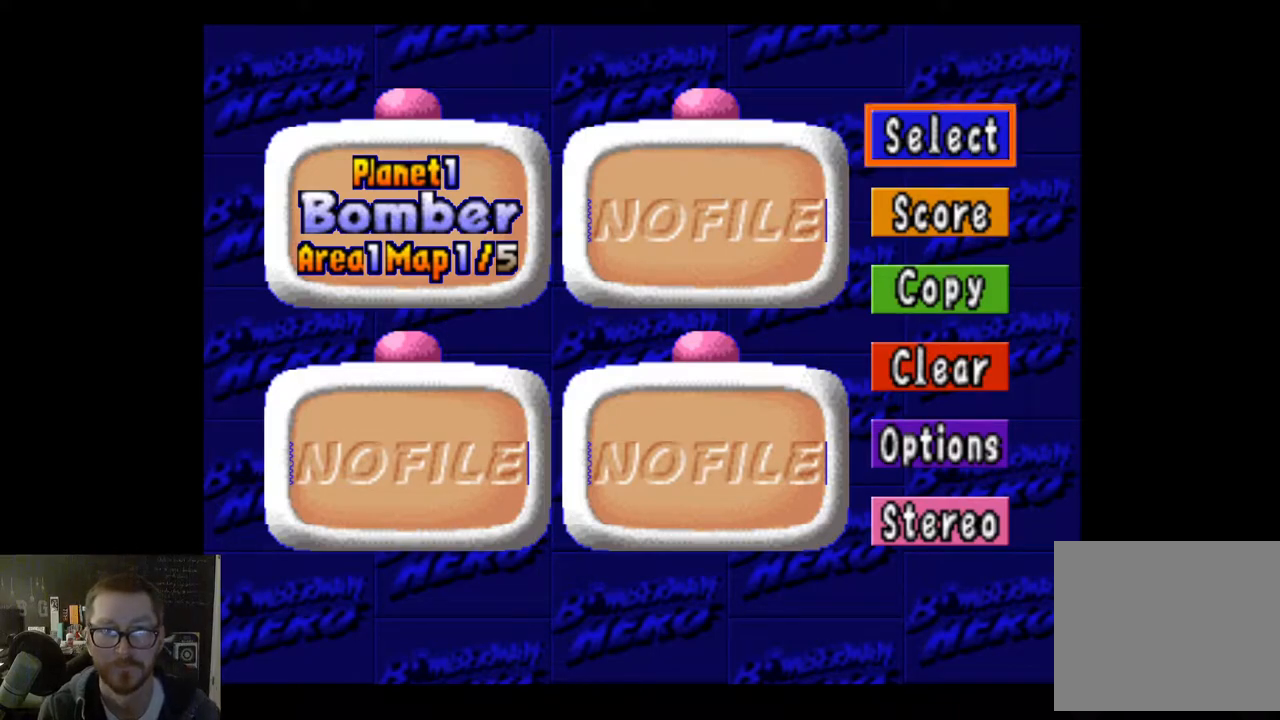
{"buttons": [], "left_stick": "center", "right_stick": "center", "events": []}
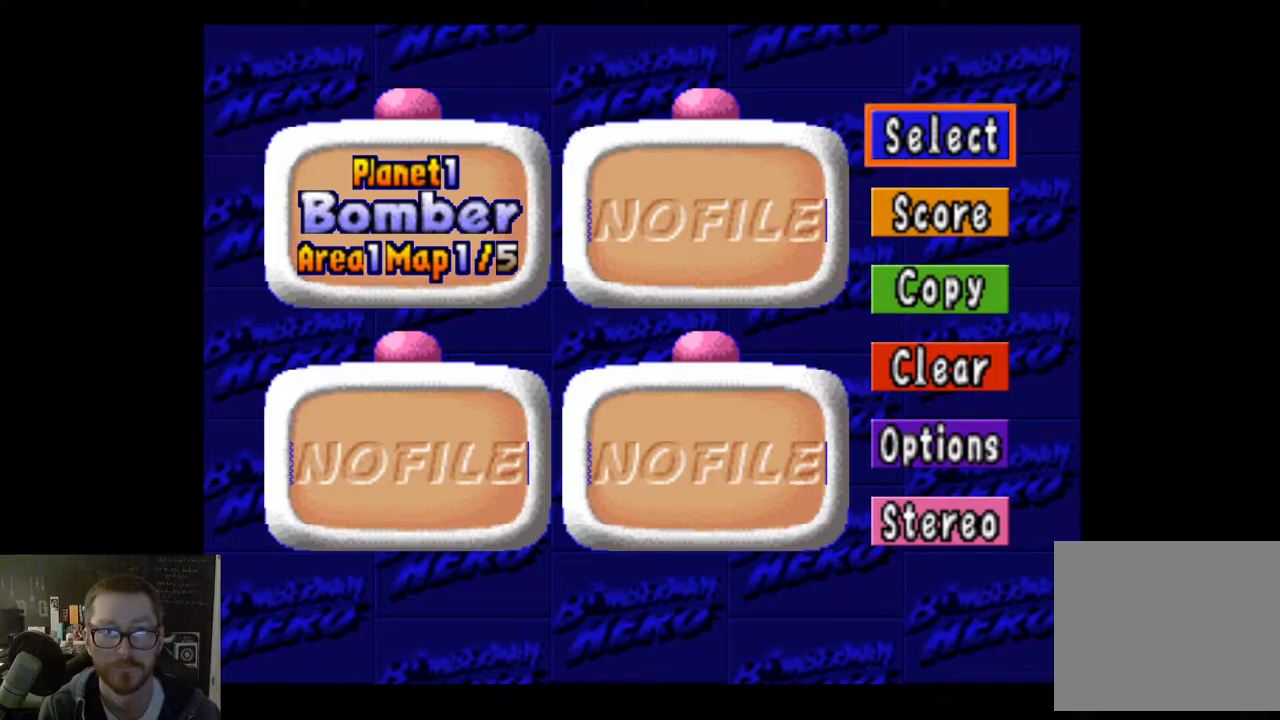
{"buttons": [], "left_stick": "center", "right_stick": "center", "events": [[133, "START", "down"], [300, "START", "up"]]}
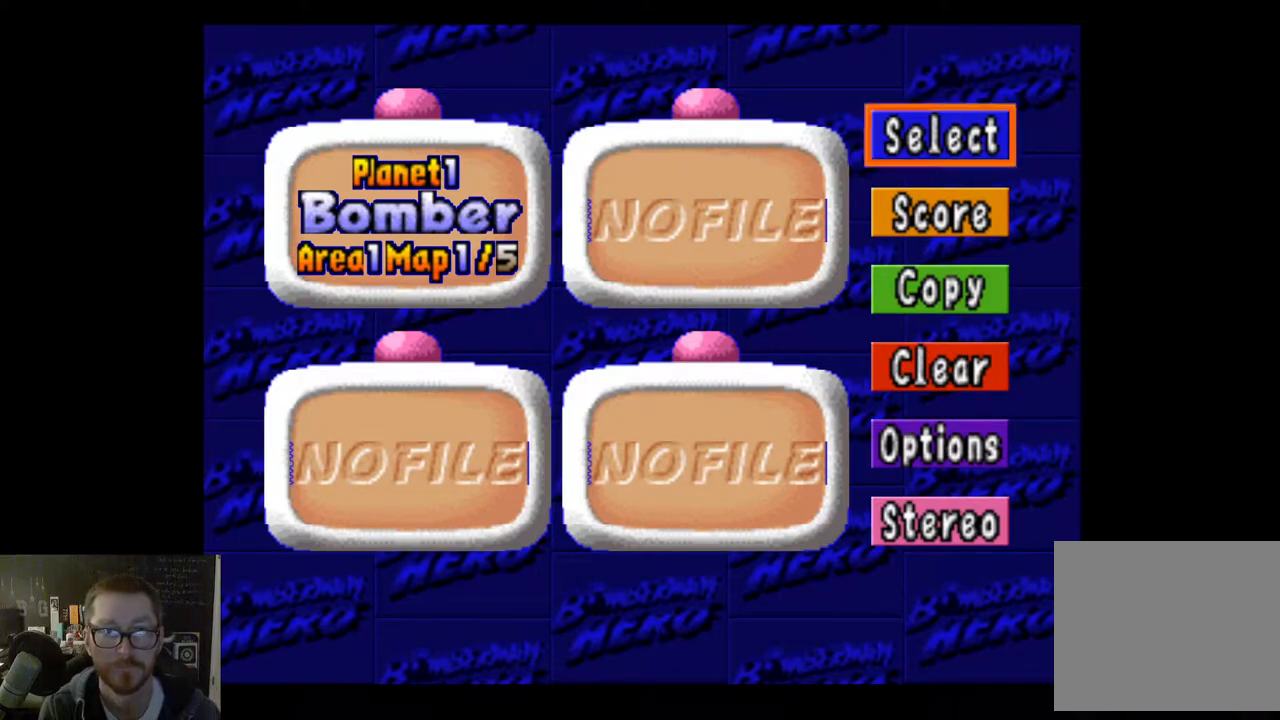
{"buttons": [], "left_stick": "down-left", "right_stick": "center", "events": [[500, "left_stick", "down-left"]]}
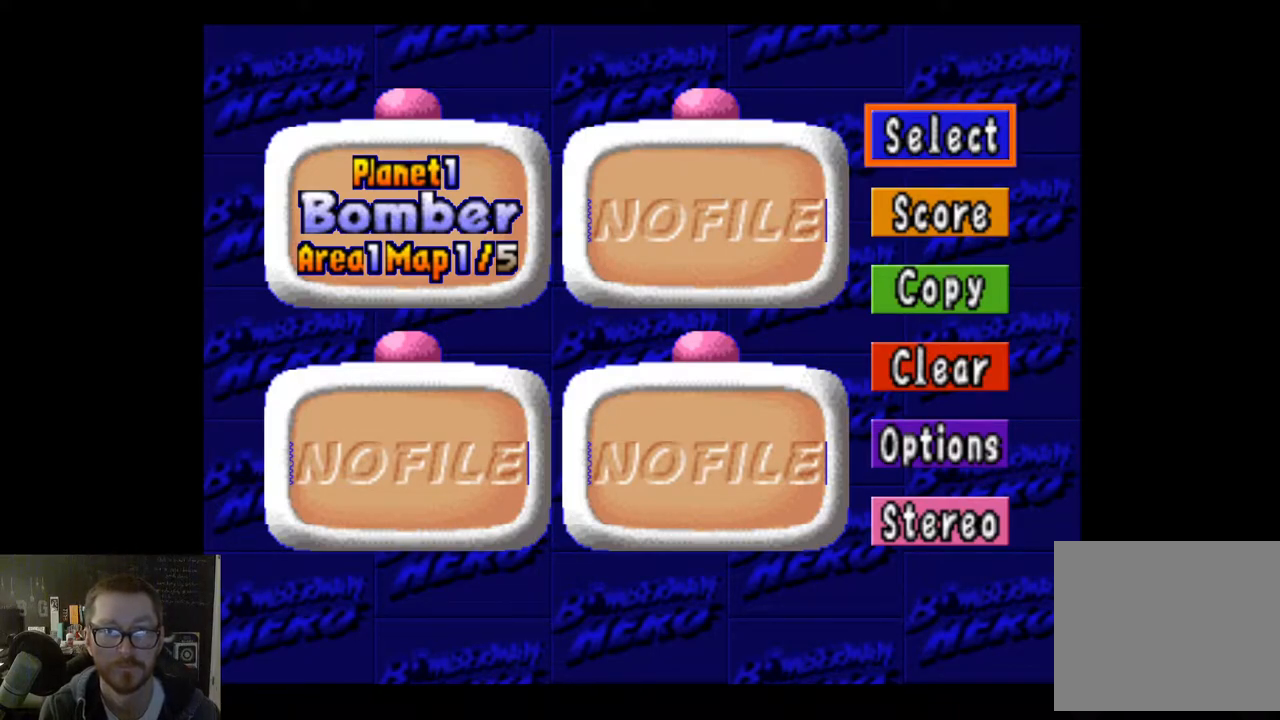
{"buttons": [], "left_stick": "center", "right_stick": "center", "events": [[67, "left_stick", "down-right"], [167, "left_stick", "up-right"], [283, "left_stick", "up-left"], [350, "left_stick", "down-left"], [450, "left_stick", "center"]]}
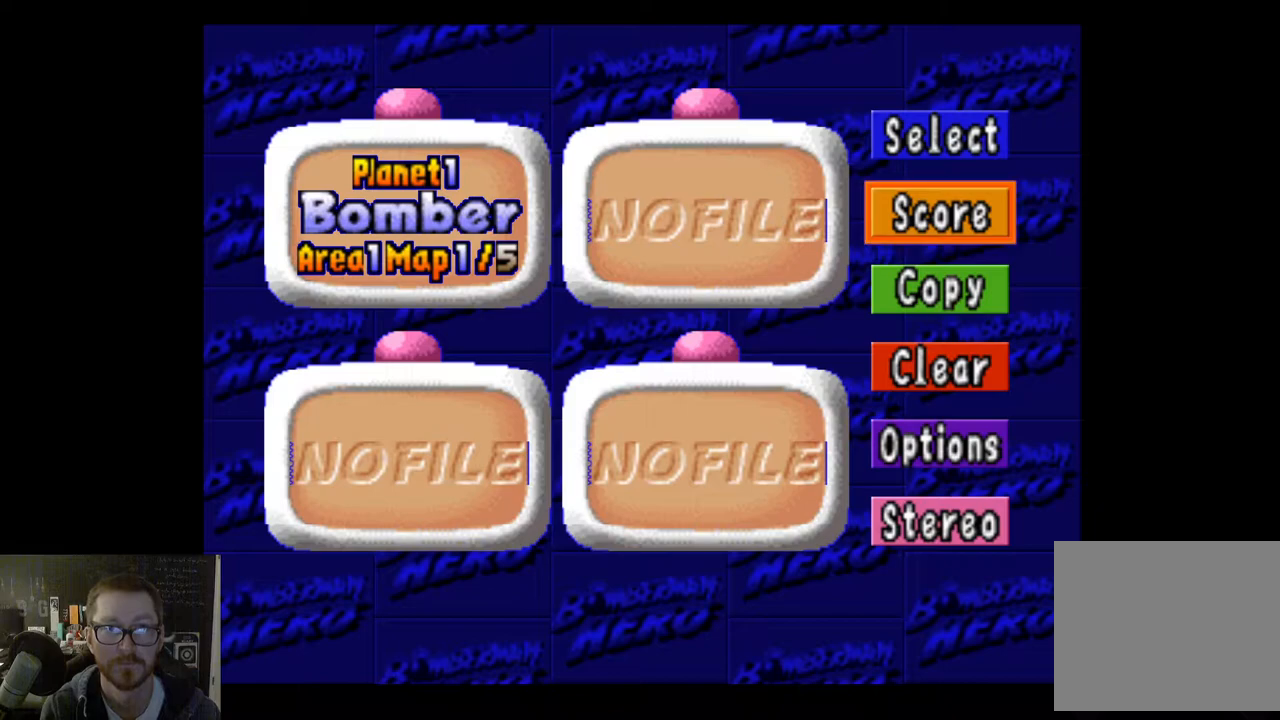
{"buttons": [], "left_stick": "center", "right_stick": "center", "events": [[67, "left_stick", "up"], [233, "left_stick", "center"]]}
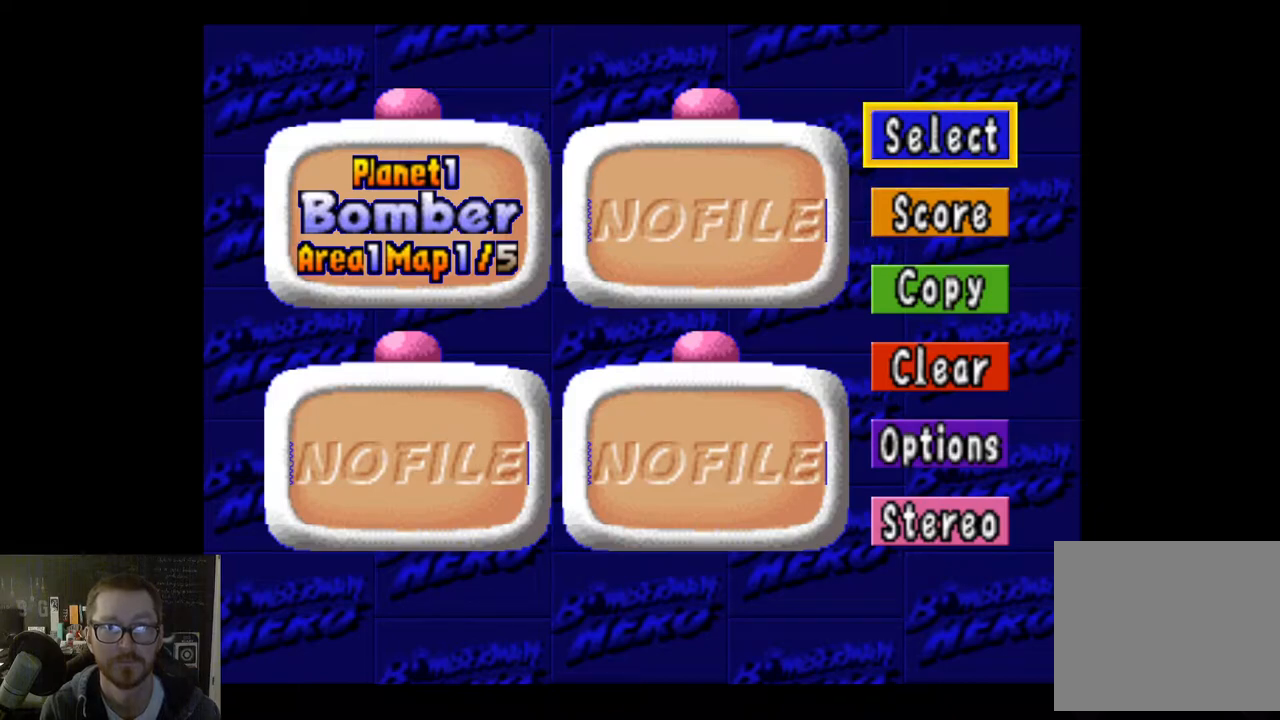
{"buttons": [], "left_stick": "center", "right_stick": "center", "events": [[133, "A", "down"], [267, "A", "up"]]}
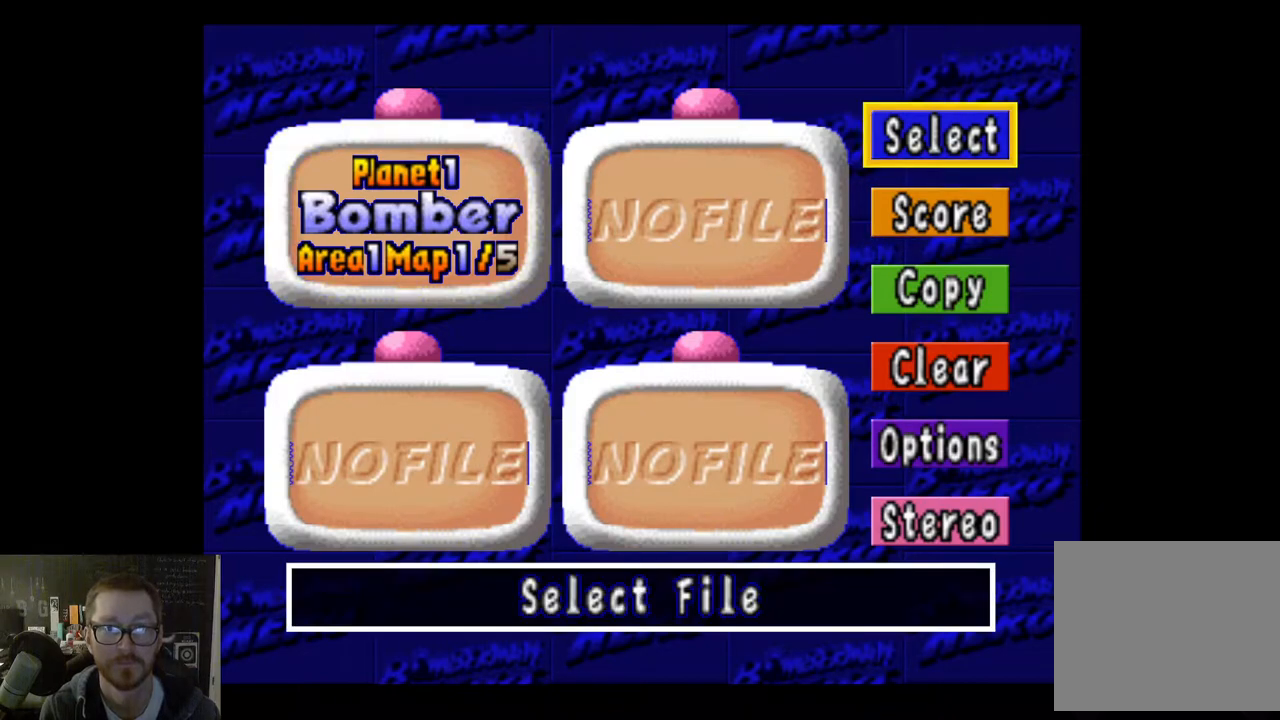
{"buttons": [], "left_stick": "center", "right_stick": "center", "events": []}
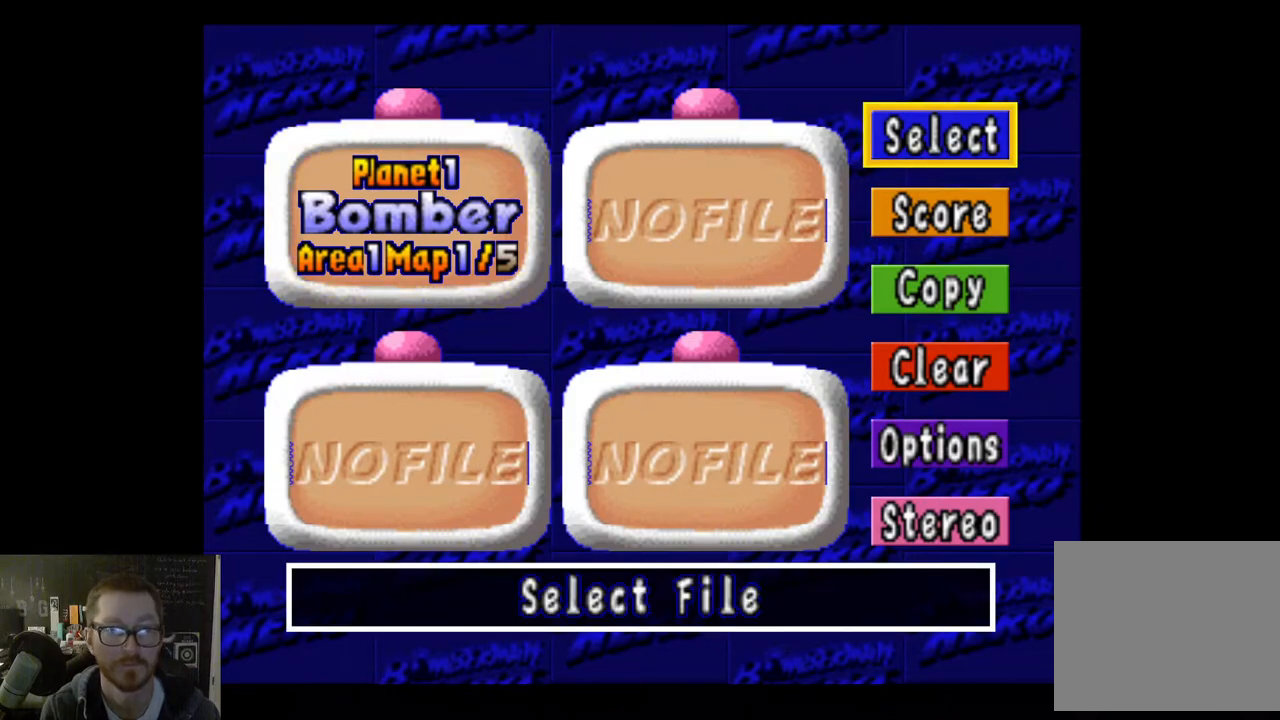
{"buttons": [], "left_stick": "center", "right_stick": "center", "events": [[50, "DPAD_DOWN", "down"], [183, "DPAD_DOWN", "up"]]}
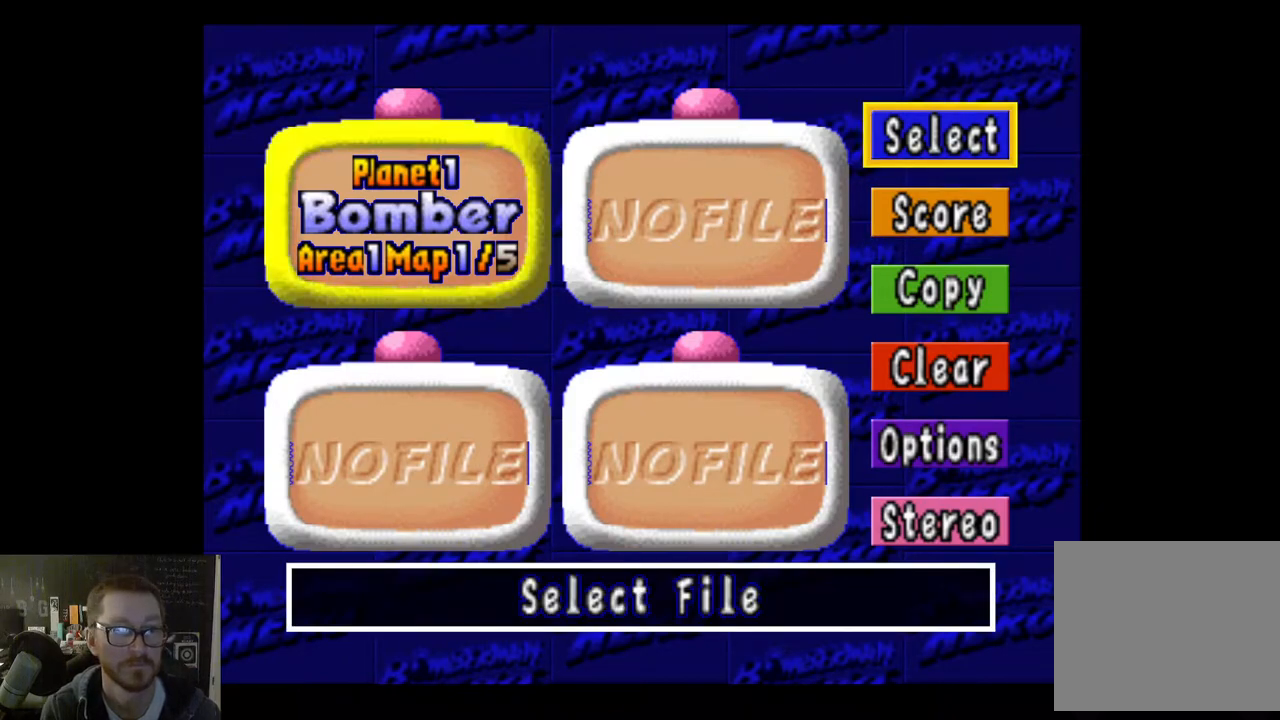
{"buttons": [], "left_stick": "center", "right_stick": "center", "events": [[133, "DPAD_UP", "down"], [183, "DPAD_UP", "up"]]}
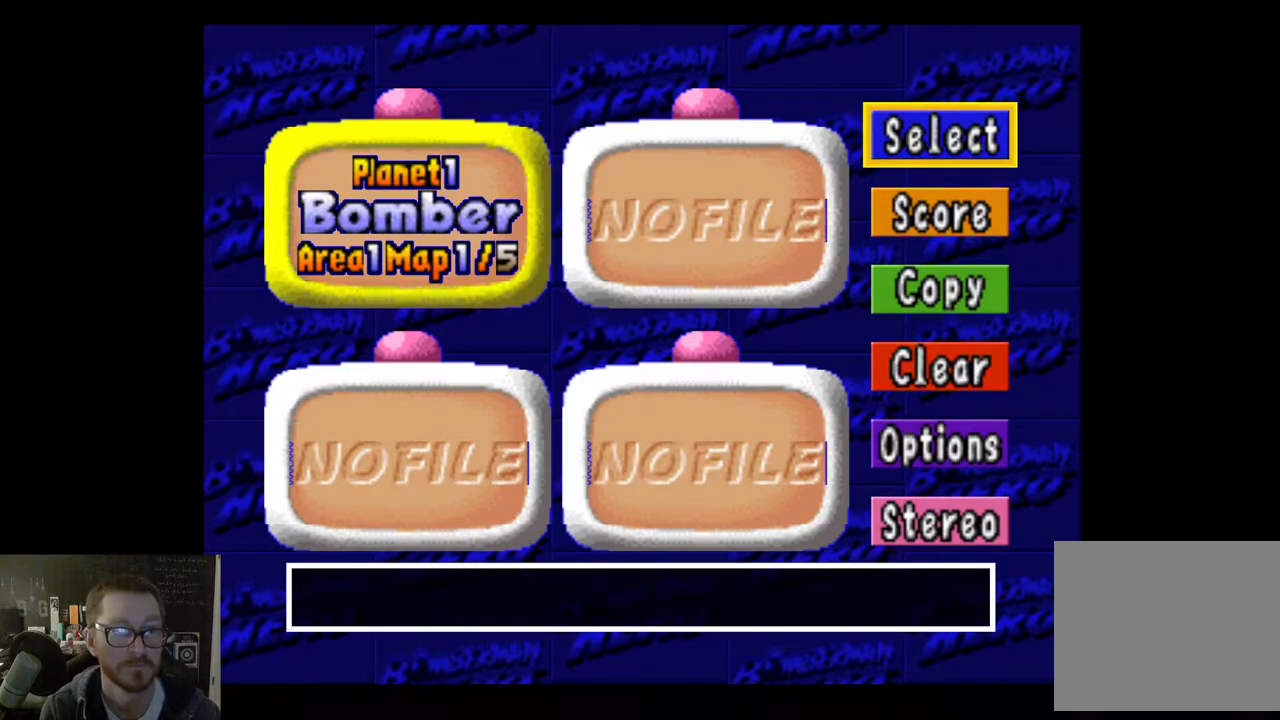
{"buttons": [], "left_stick": "center", "right_stick": "center", "events": [[300, "DPAD_RIGHT", "down"], [417, "DPAD_RIGHT", "up"]]}
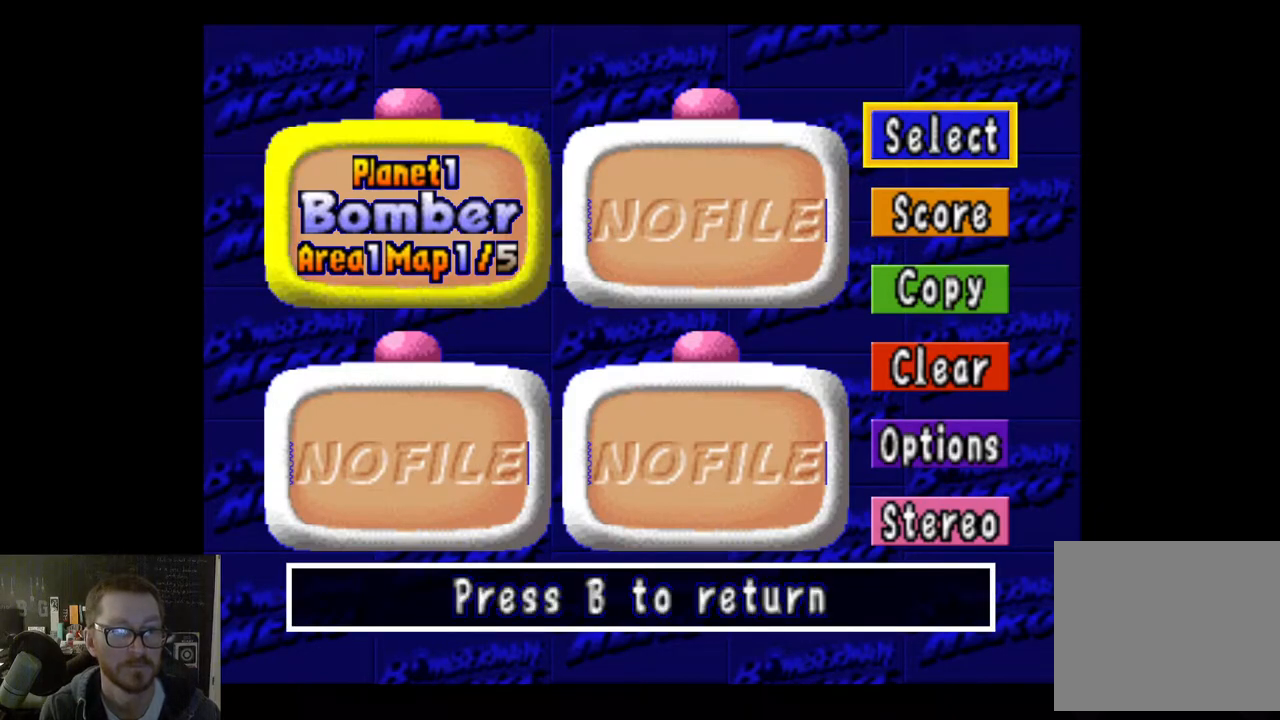
{"buttons": [], "left_stick": "center", "right_stick": "center", "events": []}
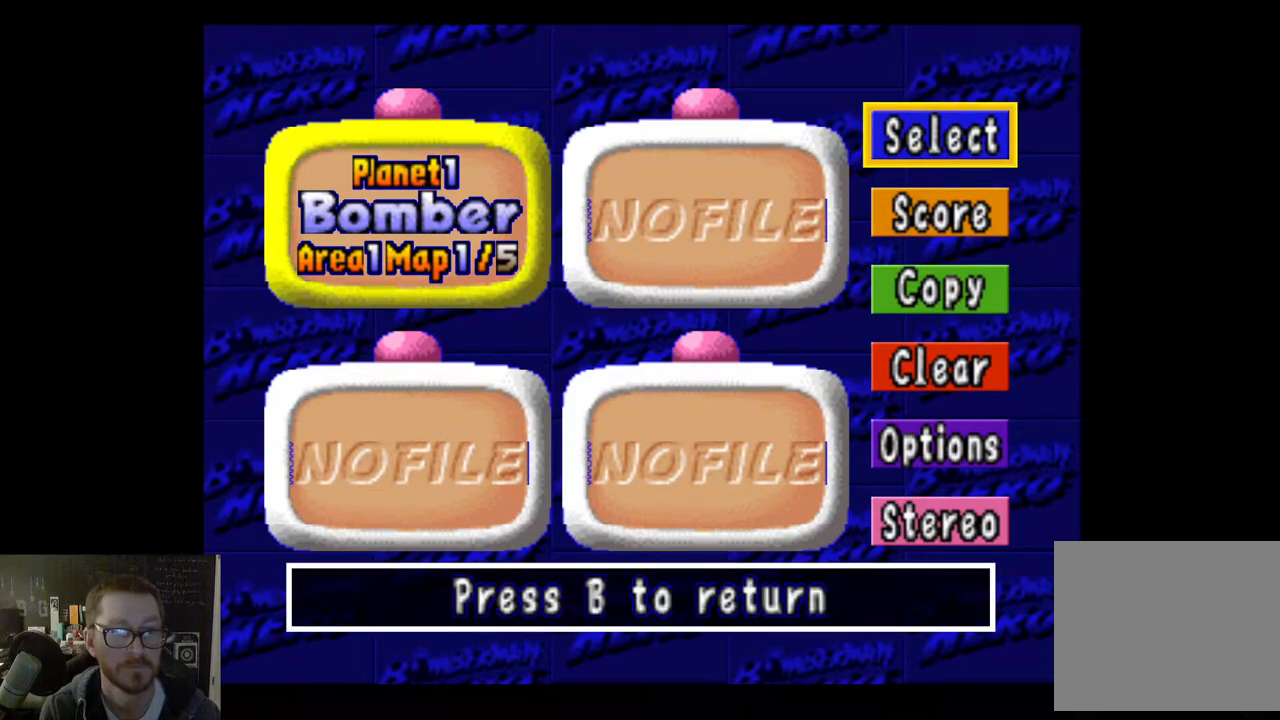
{"buttons": [], "left_stick": "center", "right_stick": "center", "events": []}
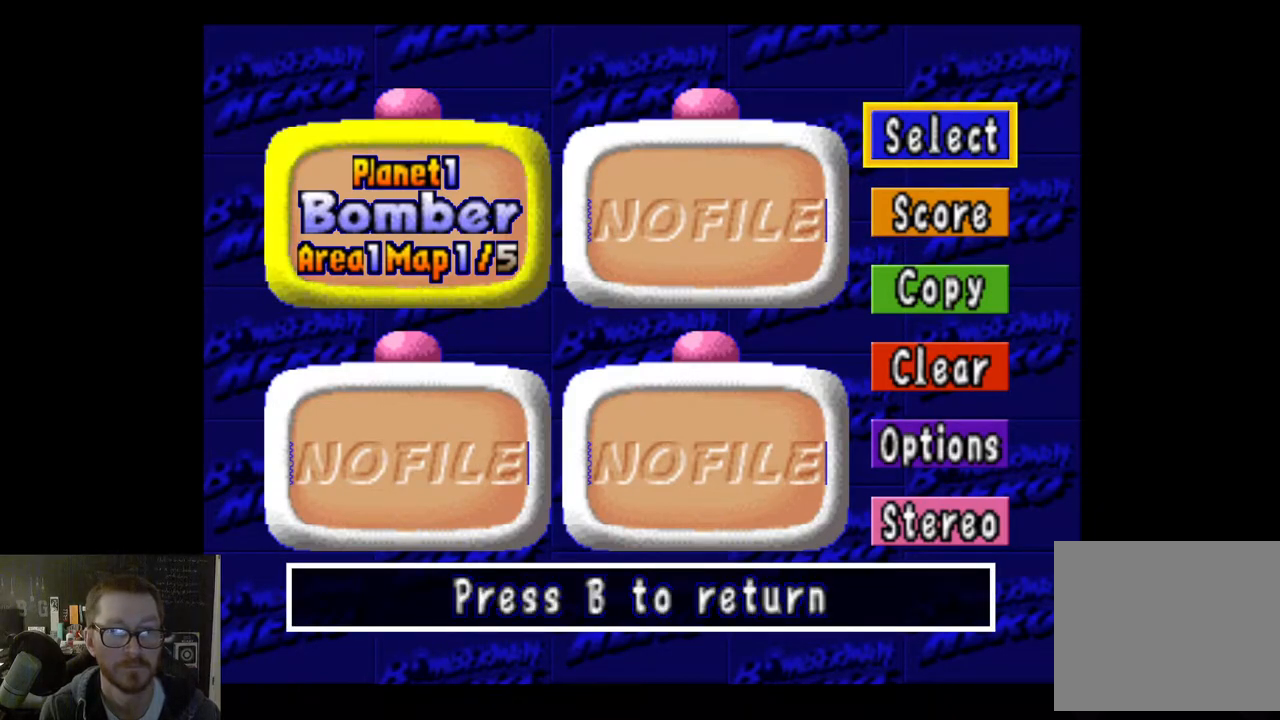
{"buttons": [], "left_stick": "center", "right_stick": "center", "events": []}